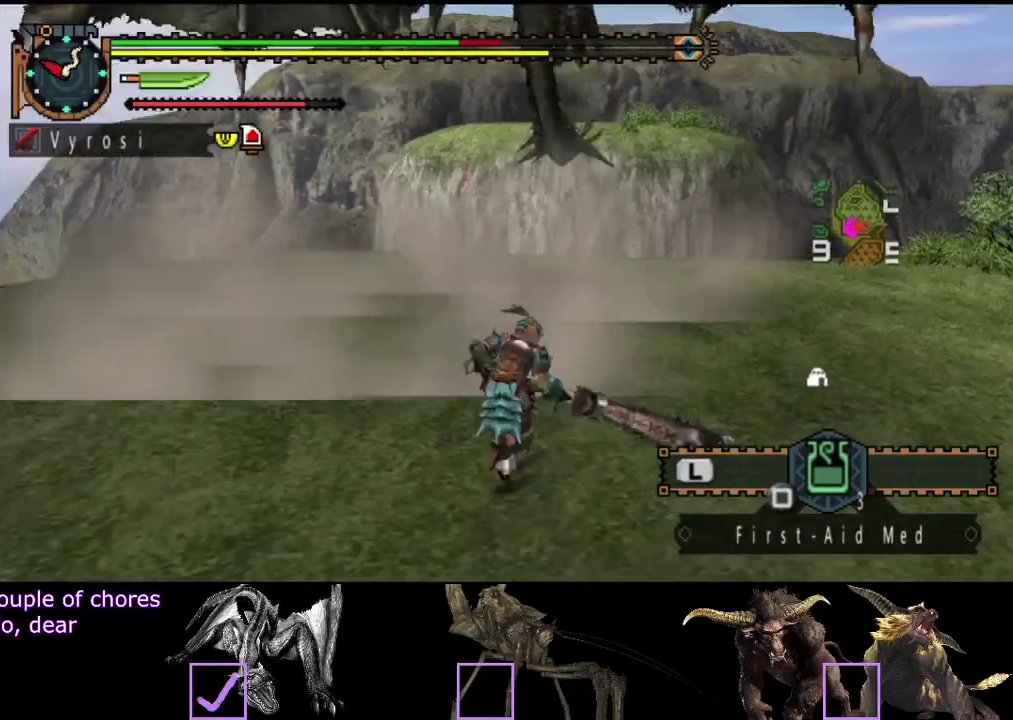
Gameplay with a controller (PlayStation layout); each line is a JSON object with the inputs held at the frame after it. "events" lists button and stick changes between this image and that frame as [ms after this image, input, new state], when the widget could be followed in between. Not read: L3 R3.
{"buttons": [], "left_stick": "right", "right_stick": "center", "events": [[500, "left_stick", "right"]]}
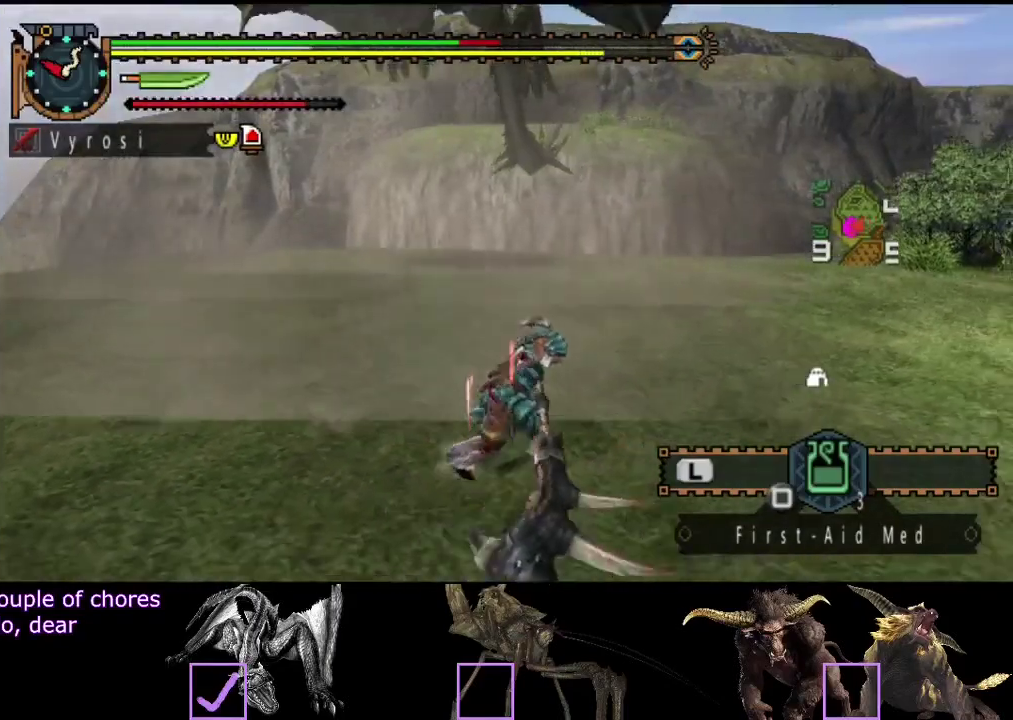
{"buttons": [], "left_stick": "up", "right_stick": "center", "events": [[50, "left_stick", "up-right"], [183, "left_stick", "up"]]}
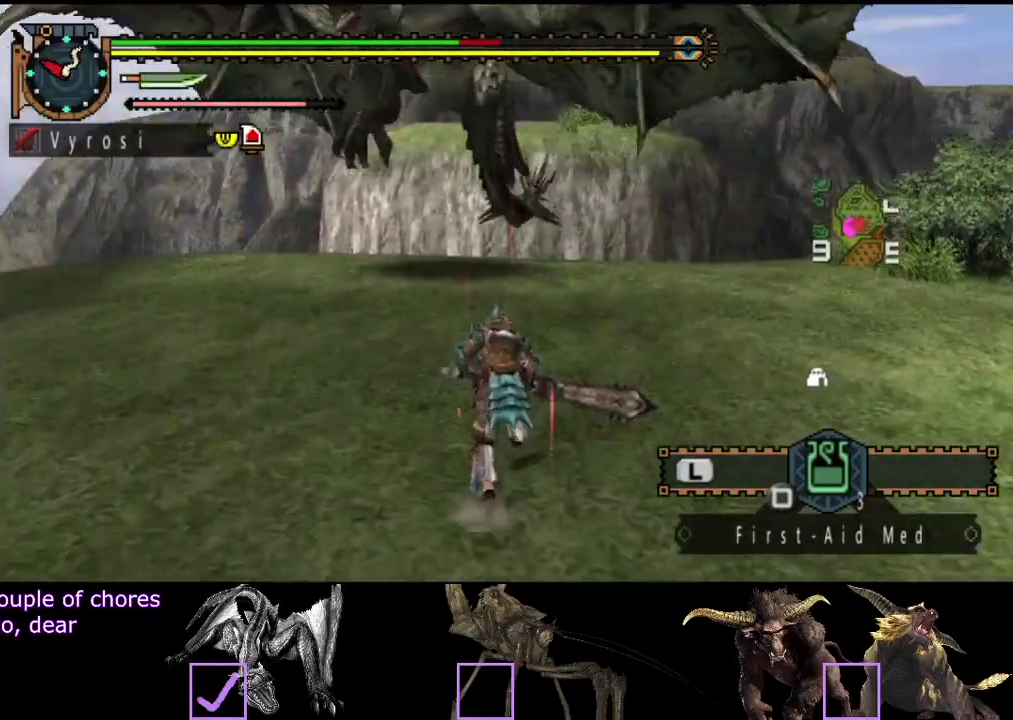
{"buttons": [], "left_stick": "up", "right_stick": "center", "events": [[217, "TRIANGLE", "down"], [383, "TRIANGLE", "up"]]}
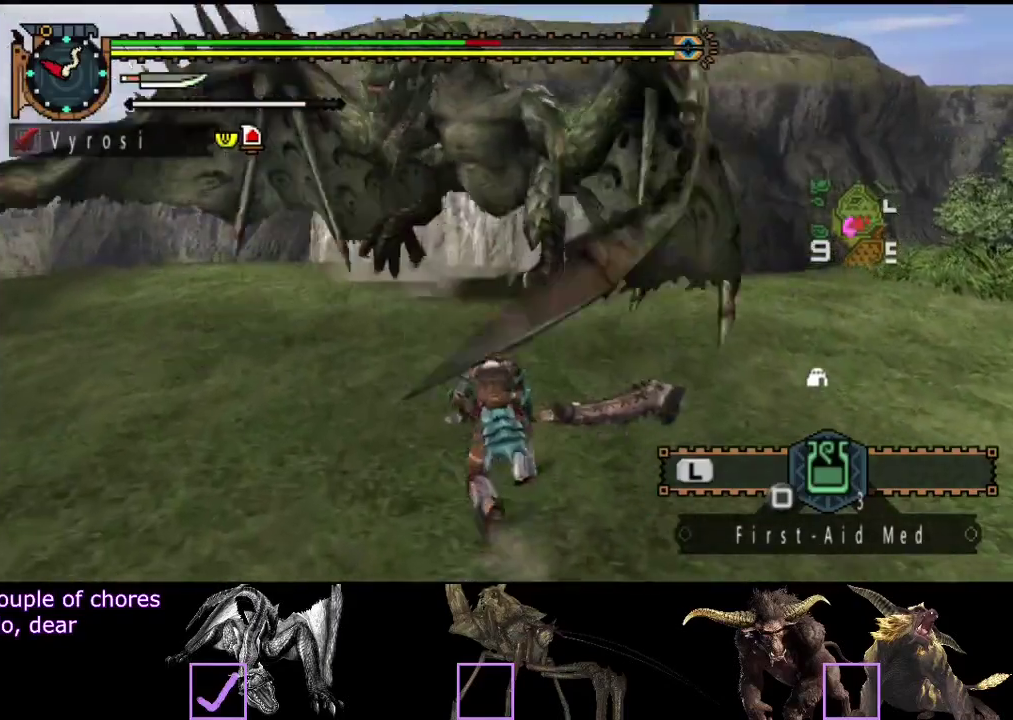
{"buttons": [], "left_stick": "up-left", "right_stick": "center", "events": [[400, "left_stick", "up-left"]]}
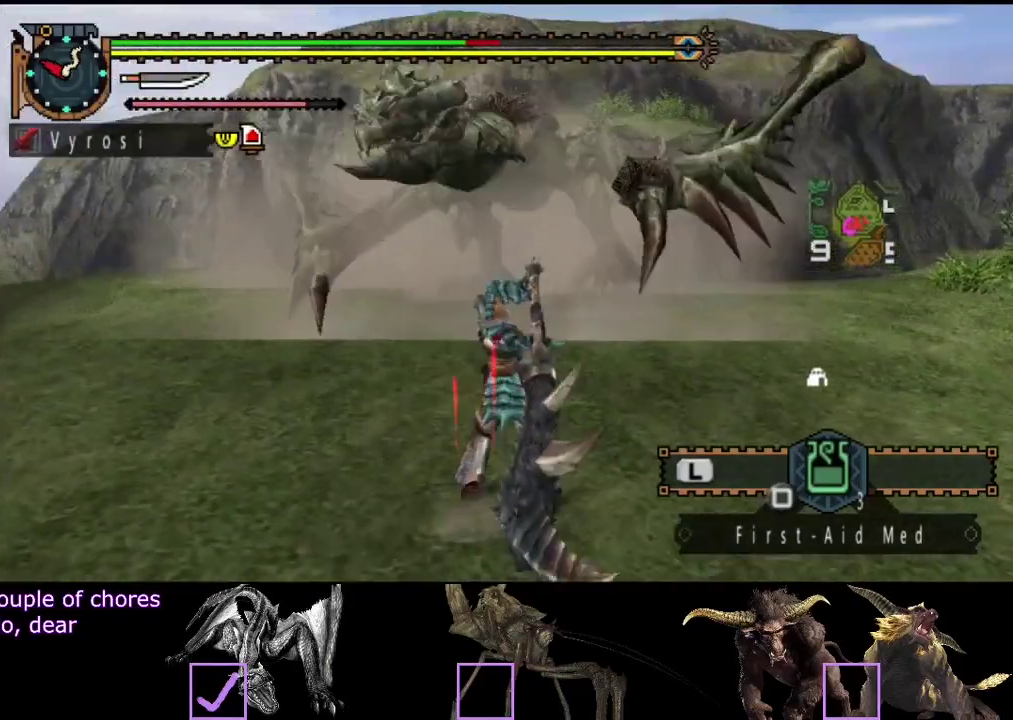
{"buttons": ["CIRCLE"], "left_stick": "up", "right_stick": "center", "events": [[283, "CIRCLE", "down"], [350, "CIRCLE", "up"], [350, "left_stick", "up"], [417, "CIRCLE", "down"]]}
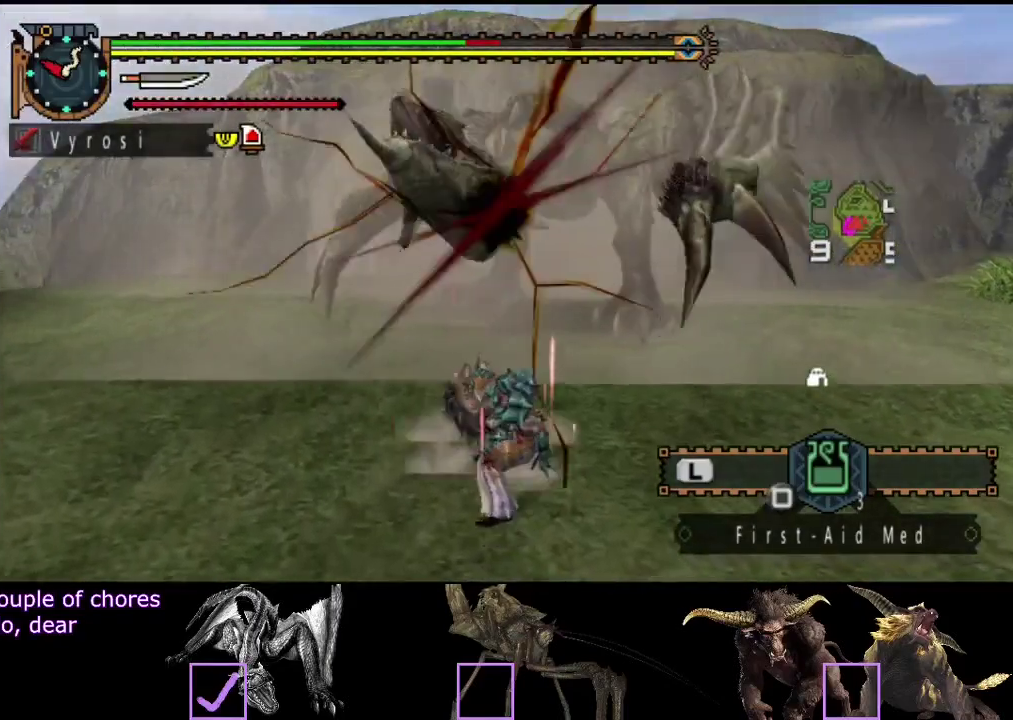
{"buttons": [], "left_stick": "center", "right_stick": "center", "events": [[267, "CIRCLE", "up"], [333, "left_stick", "center"], [400, "R2", "down"], [500, "R2", "up"]]}
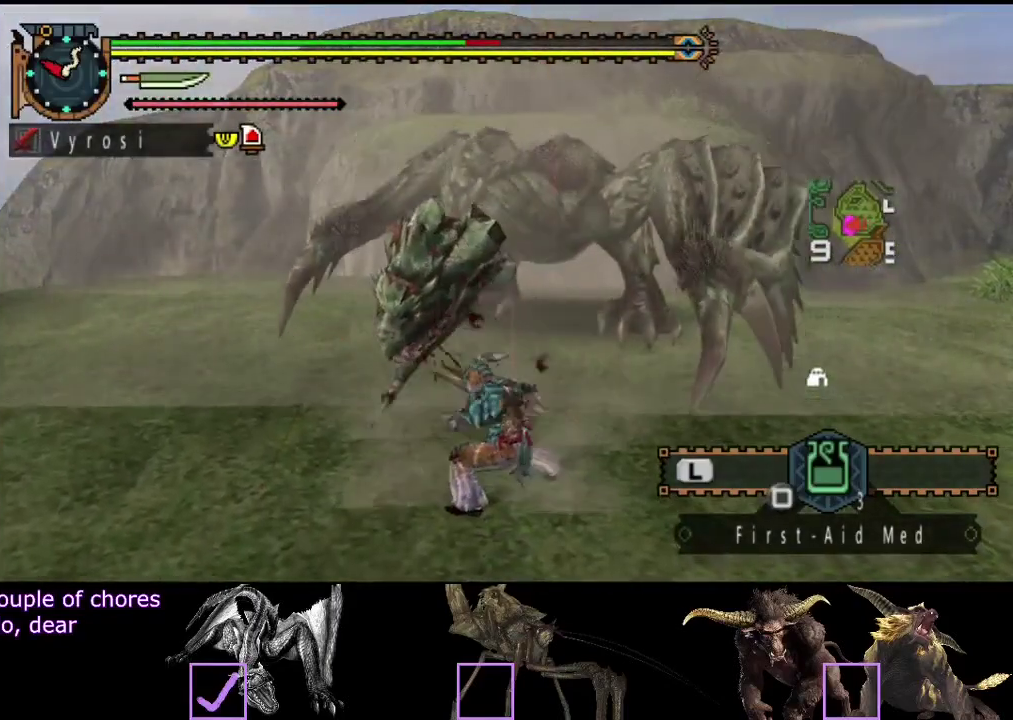
{"buttons": ["R2"], "left_stick": "left", "right_stick": "center", "events": [[67, "R2", "down"], [167, "R2", "up"], [167, "left_stick", "left"], [233, "R2", "down"], [300, "R2", "up"], [367, "R2", "down"], [433, "R2", "up"], [500, "R2", "down"]]}
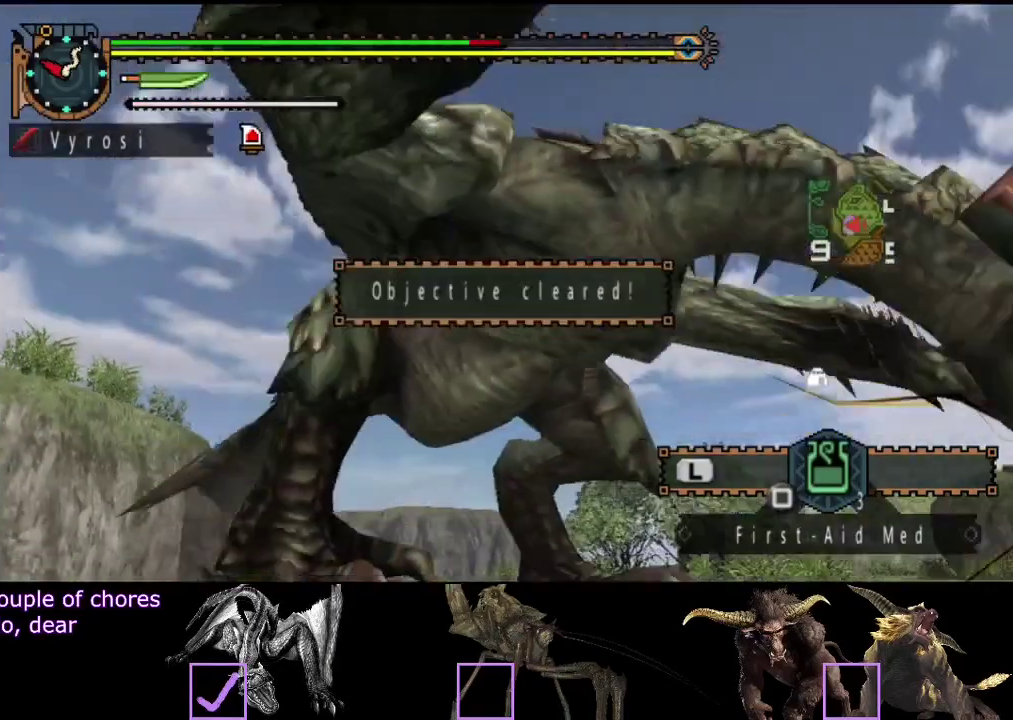
{"buttons": [], "left_stick": "center", "right_stick": "center", "events": [[100, "R2", "up"], [267, "left_stick", "center"]]}
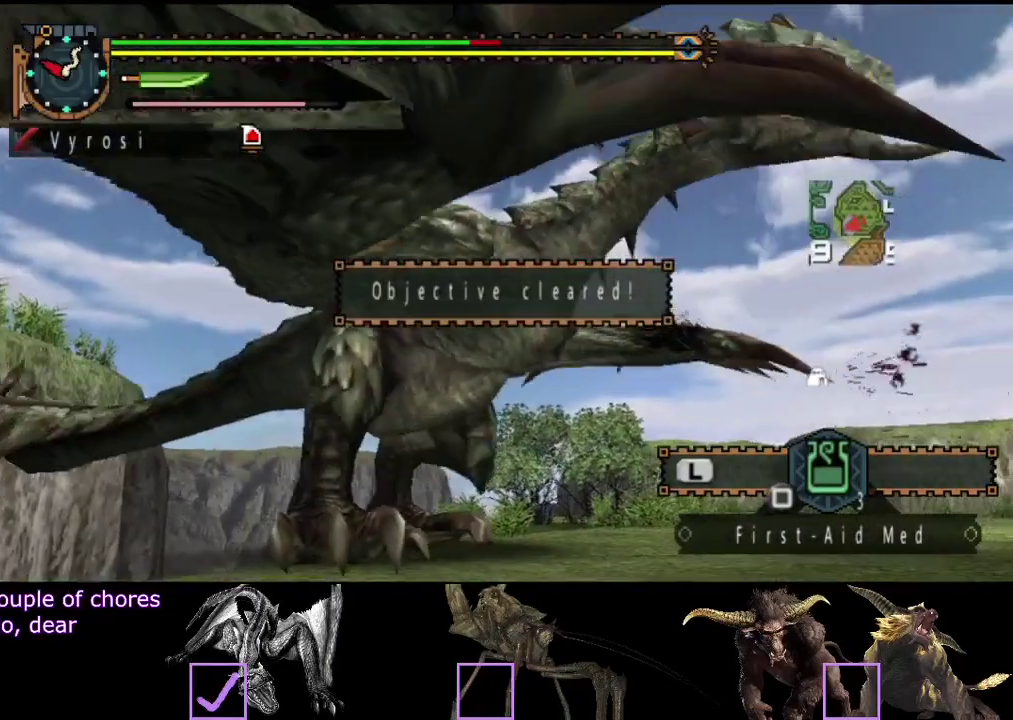
{"buttons": [], "left_stick": "center", "right_stick": "center", "events": [[117, "SELECT", "down"], [283, "SELECT", "up"]]}
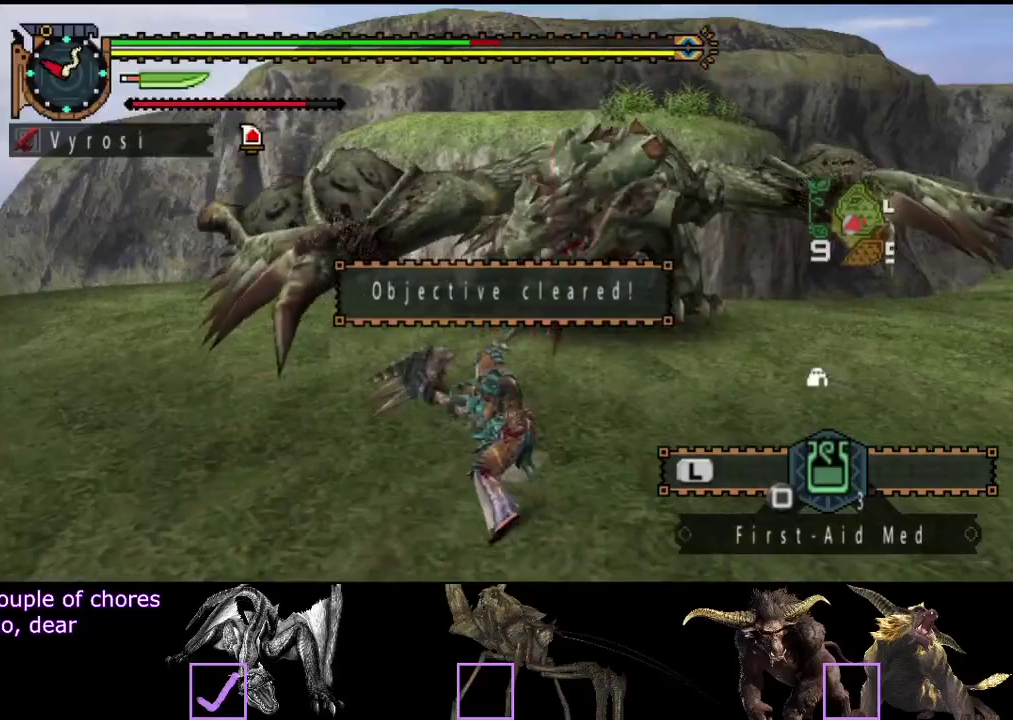
{"buttons": [], "left_stick": "center", "right_stick": "center", "events": []}
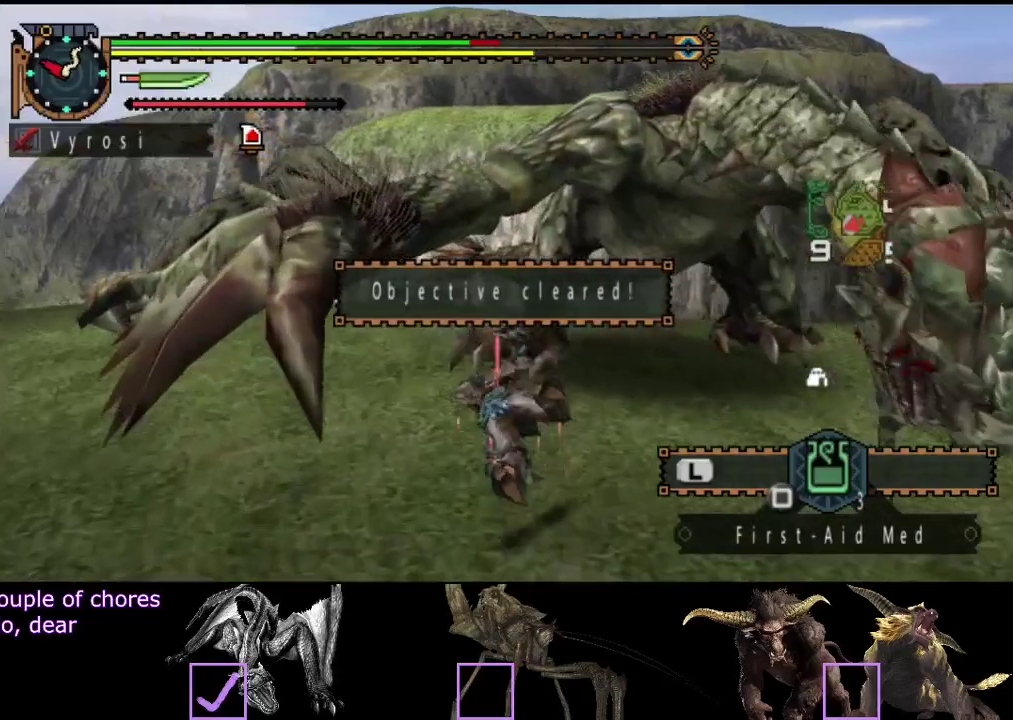
{"buttons": [], "left_stick": "up-right", "right_stick": "center", "events": [[50, "right_stick", "right"], [500, "left_stick", "up-right"], [500, "right_stick", "center"]]}
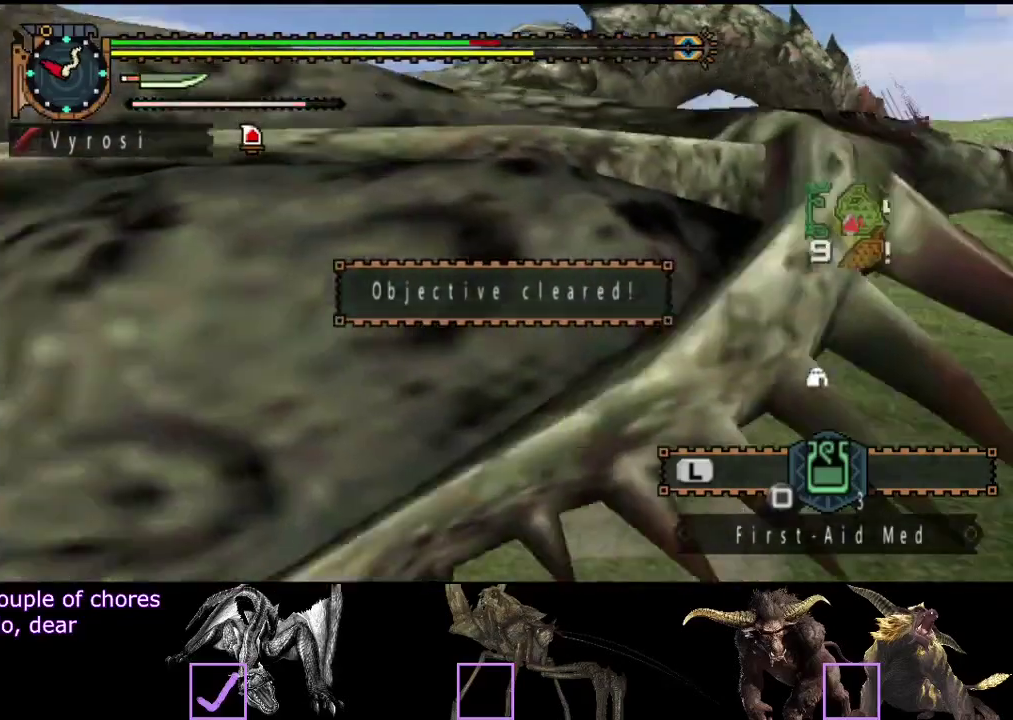
{"buttons": [], "left_stick": "up-right", "right_stick": "center", "events": [[400, "SQUARE", "down"], [467, "SQUARE", "up"]]}
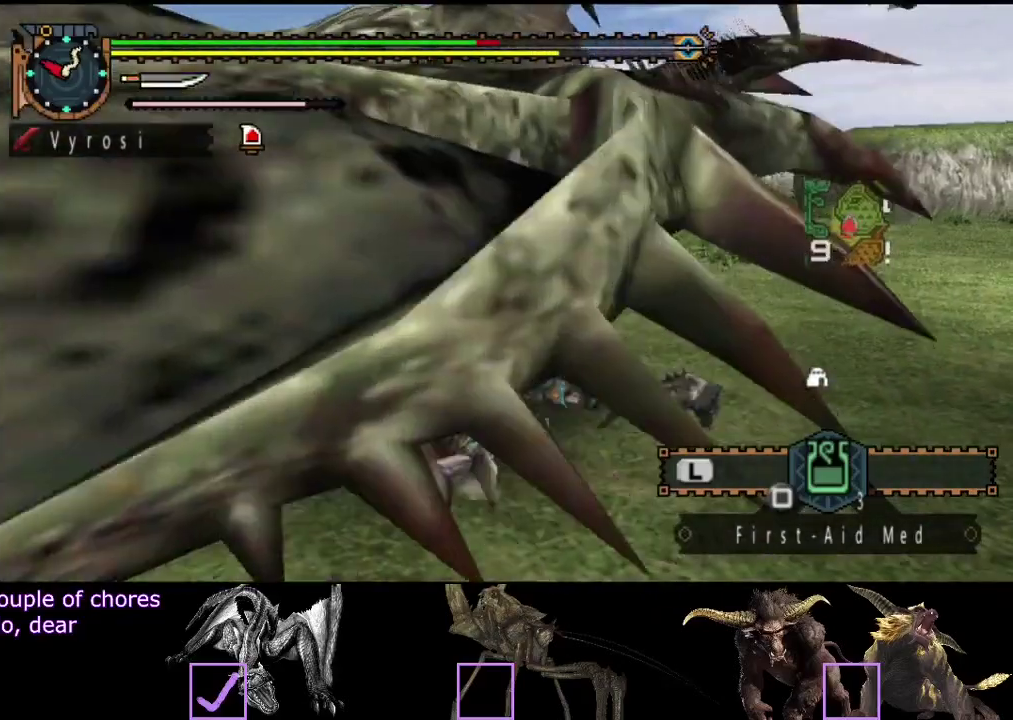
{"buttons": [], "left_stick": "center", "right_stick": "right", "events": [[67, "left_stick", "center"], [133, "right_stick", "right"]]}
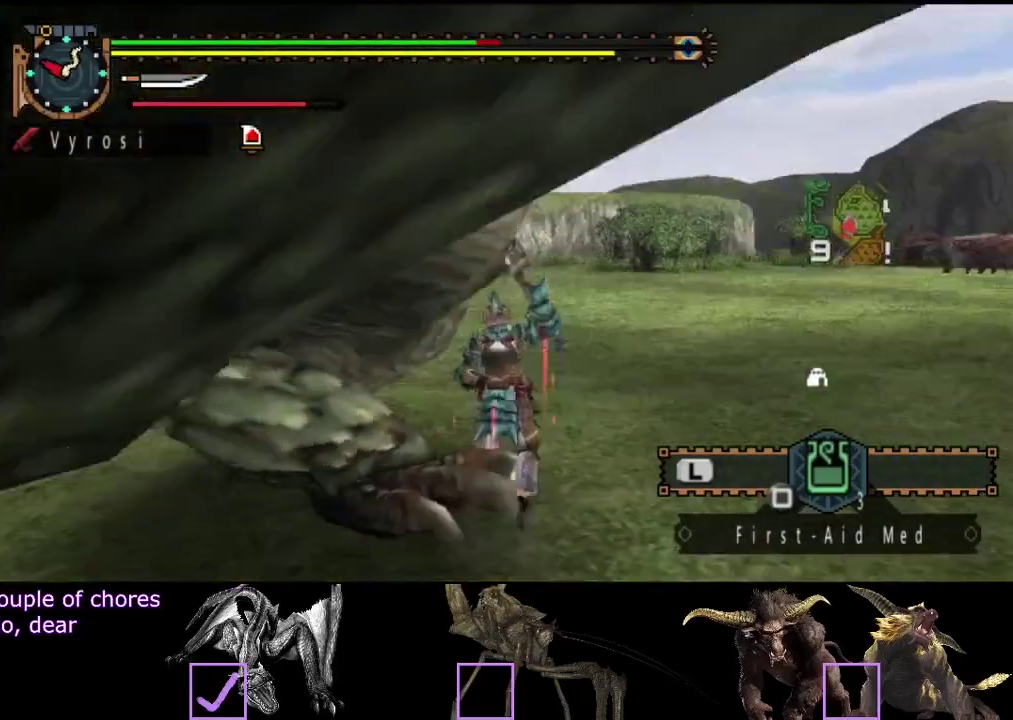
{"buttons": ["R2"], "left_stick": "up", "right_stick": "center", "events": [[33, "R2", "down"], [133, "right_stick", "center"], [267, "left_stick", "up"]]}
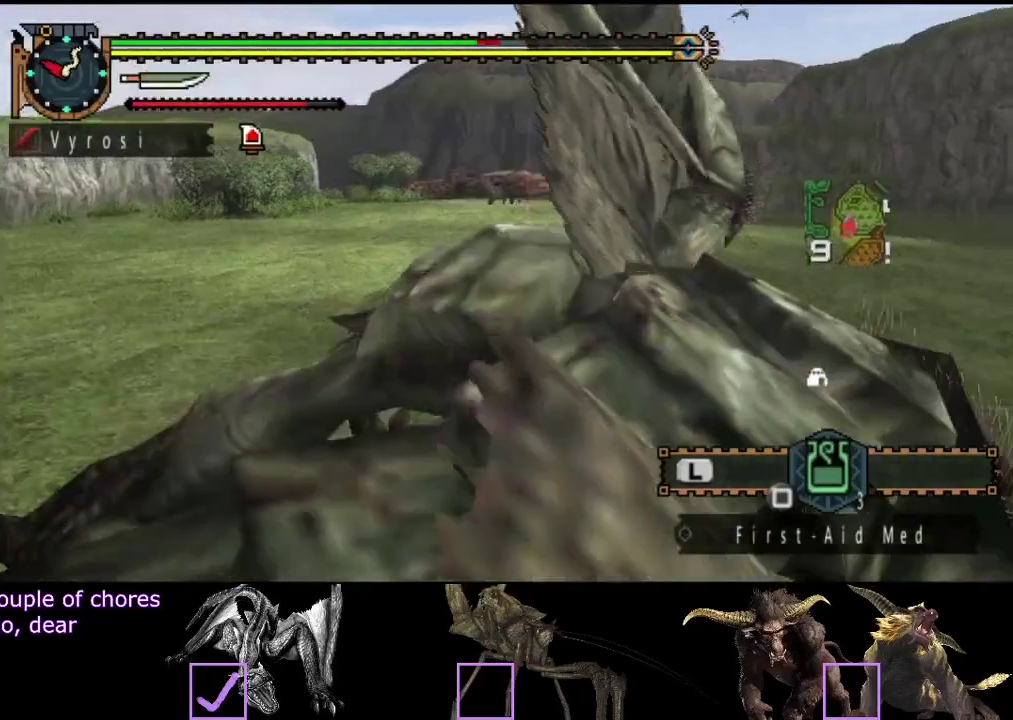
{"buttons": ["R2"], "left_stick": "up-left", "right_stick": "center", "events": [[117, "right_stick", "right"], [250, "right_stick", "center"], [450, "left_stick", "up-left"]]}
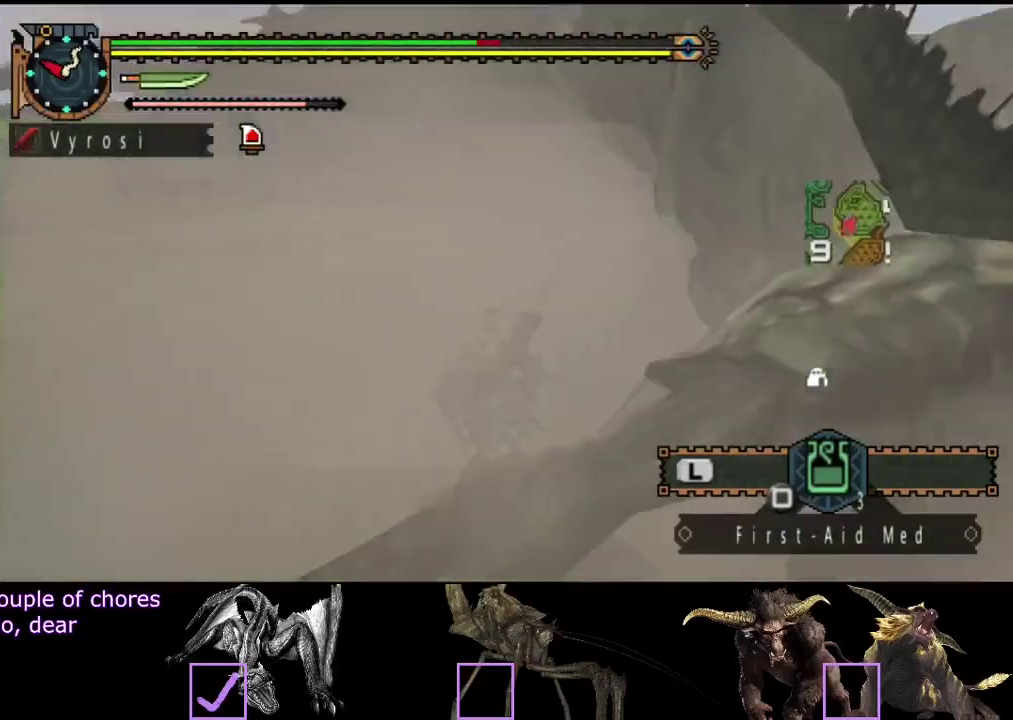
{"buttons": ["R2"], "left_stick": "up-left", "right_stick": "center", "events": []}
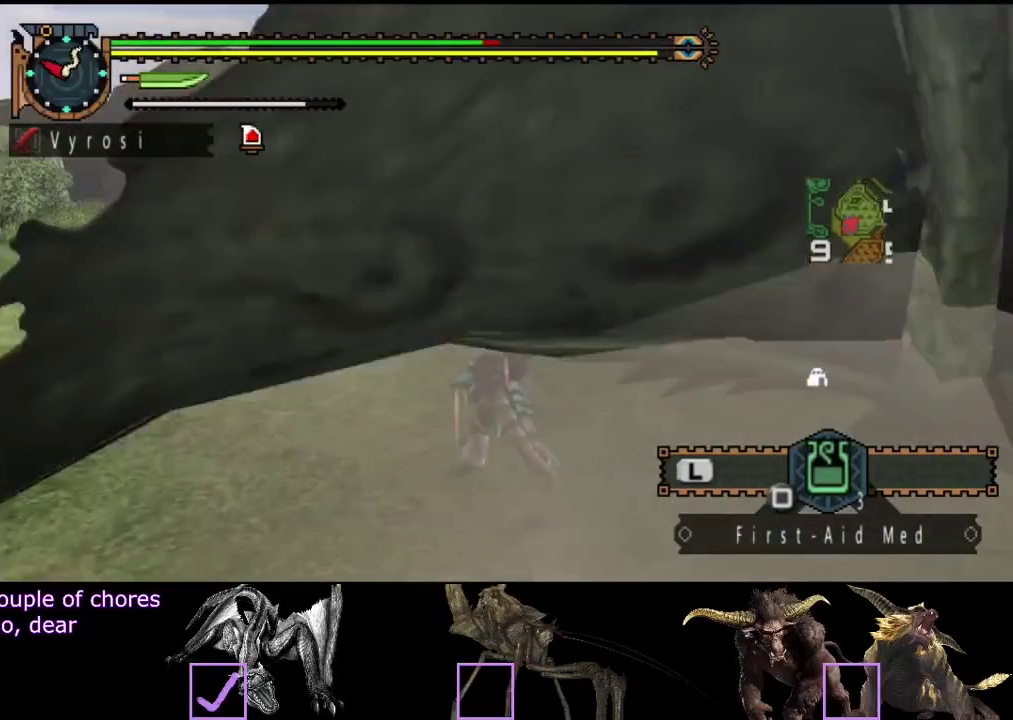
{"buttons": ["R2"], "left_stick": "up-left", "right_stick": "center", "events": []}
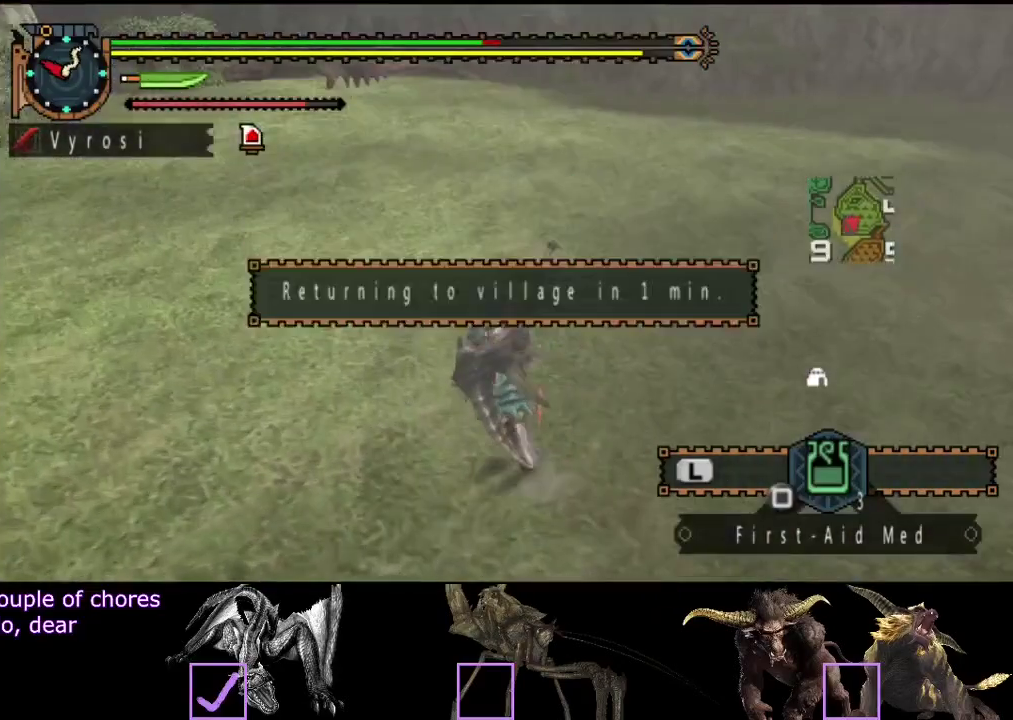
{"buttons": ["R2"], "left_stick": "up-left", "right_stick": "center", "events": []}
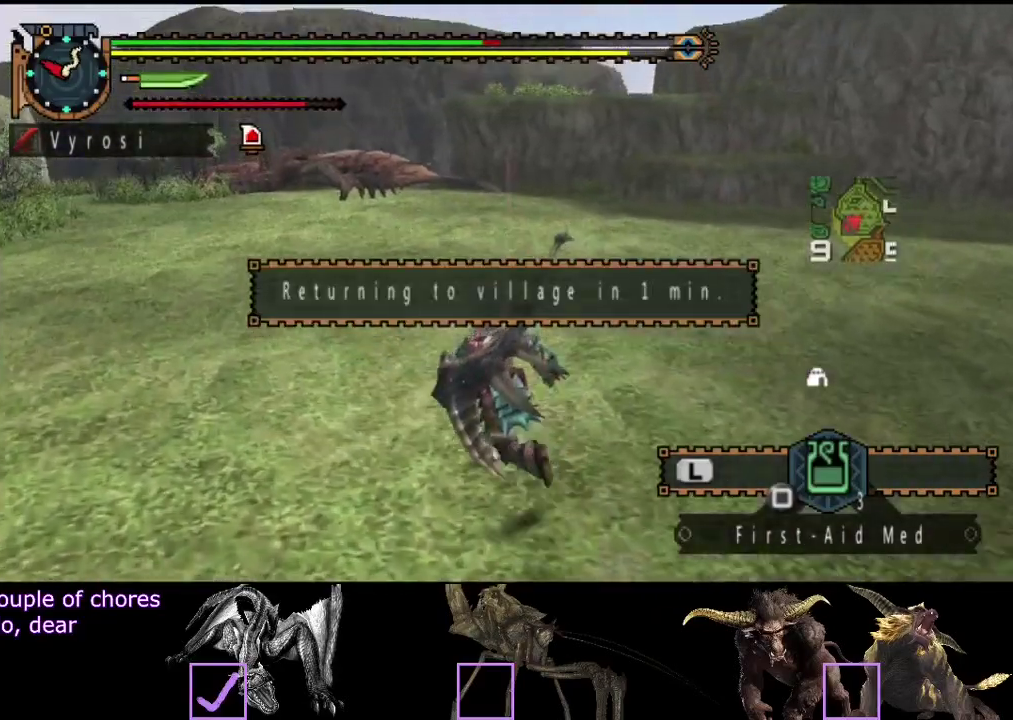
{"buttons": ["R2"], "left_stick": "up", "right_stick": "center", "events": [[83, "right_stick", "left"], [217, "right_stick", "center"], [417, "left_stick", "up"]]}
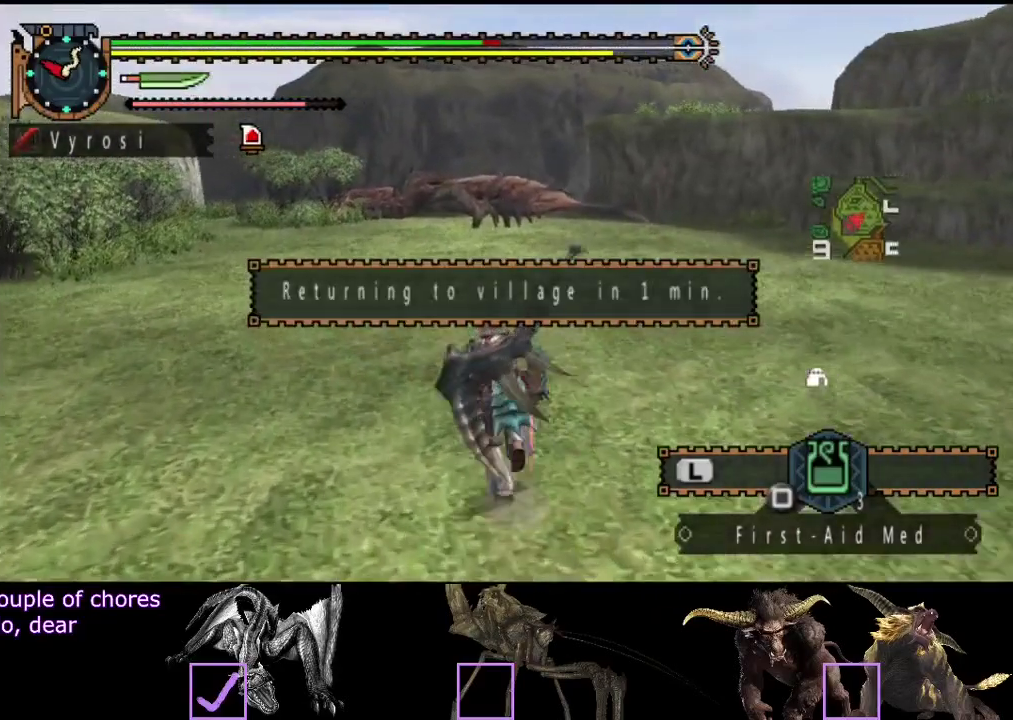
{"buttons": ["R2"], "left_stick": "up", "right_stick": "center", "events": []}
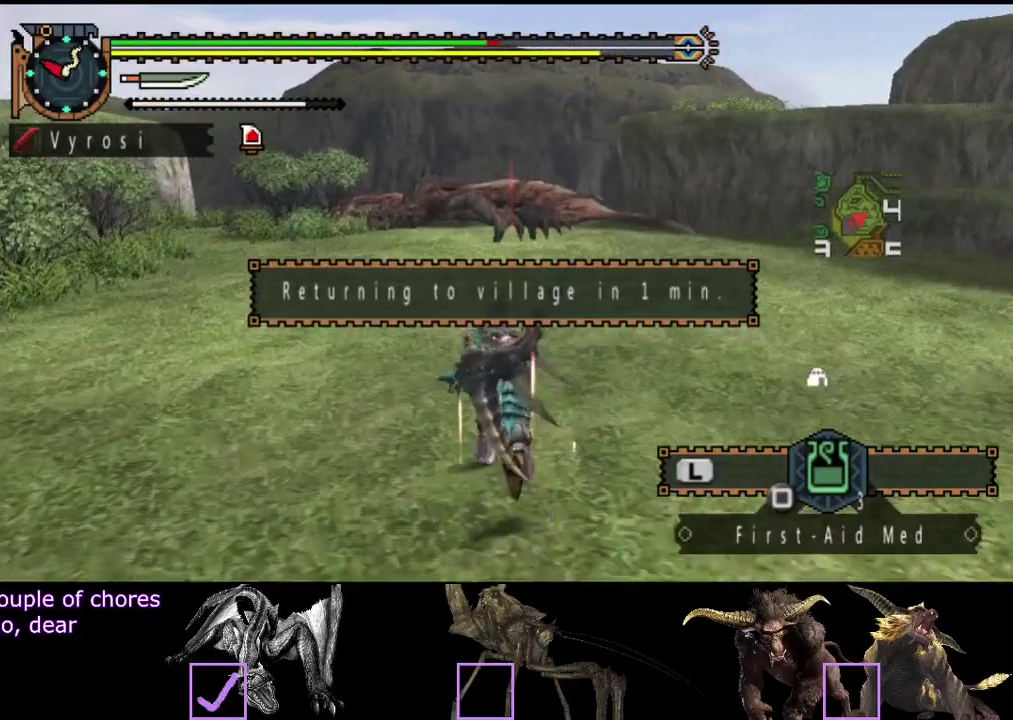
{"buttons": ["R2"], "left_stick": "up", "right_stick": "center", "events": []}
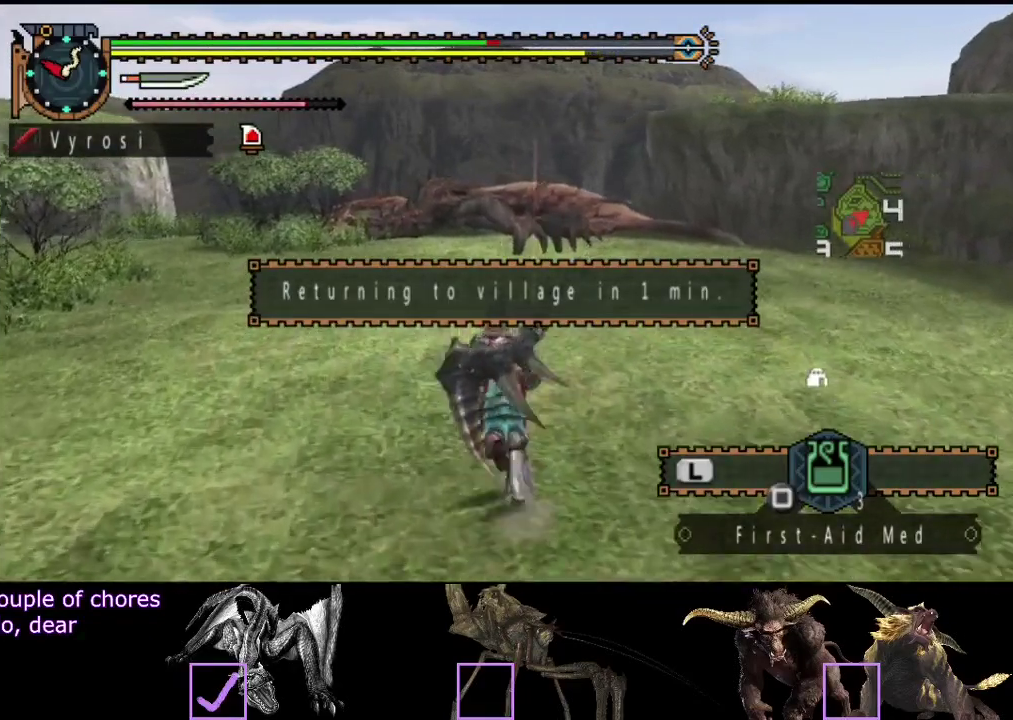
{"buttons": ["R2"], "left_stick": "up", "right_stick": "center", "events": []}
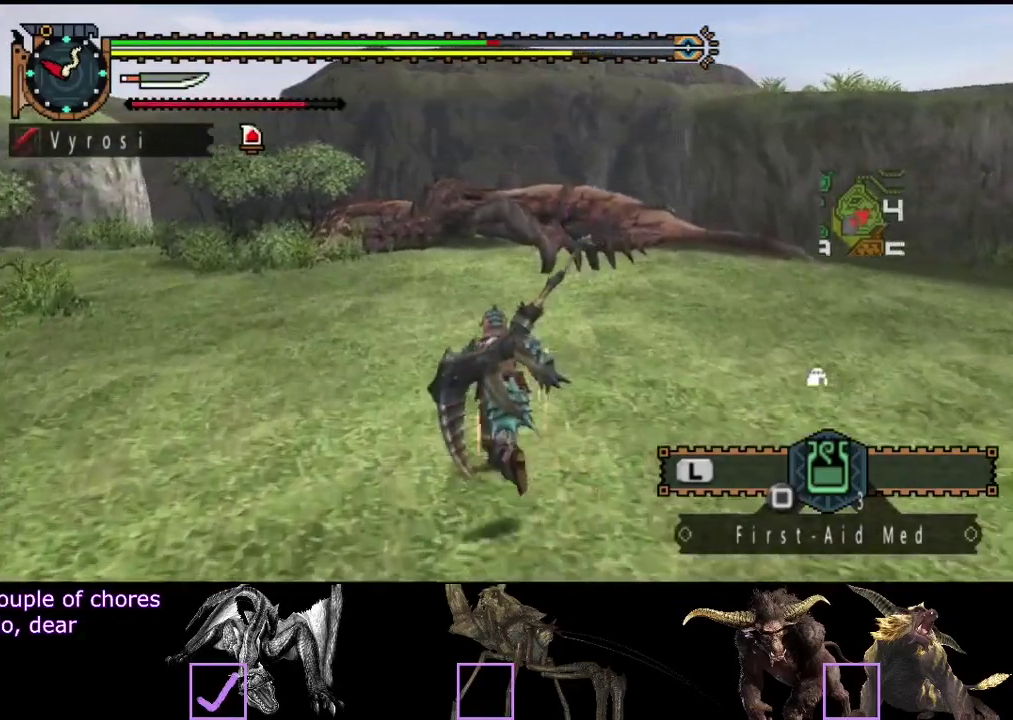
{"buttons": ["R2"], "left_stick": "up", "right_stick": "center", "events": []}
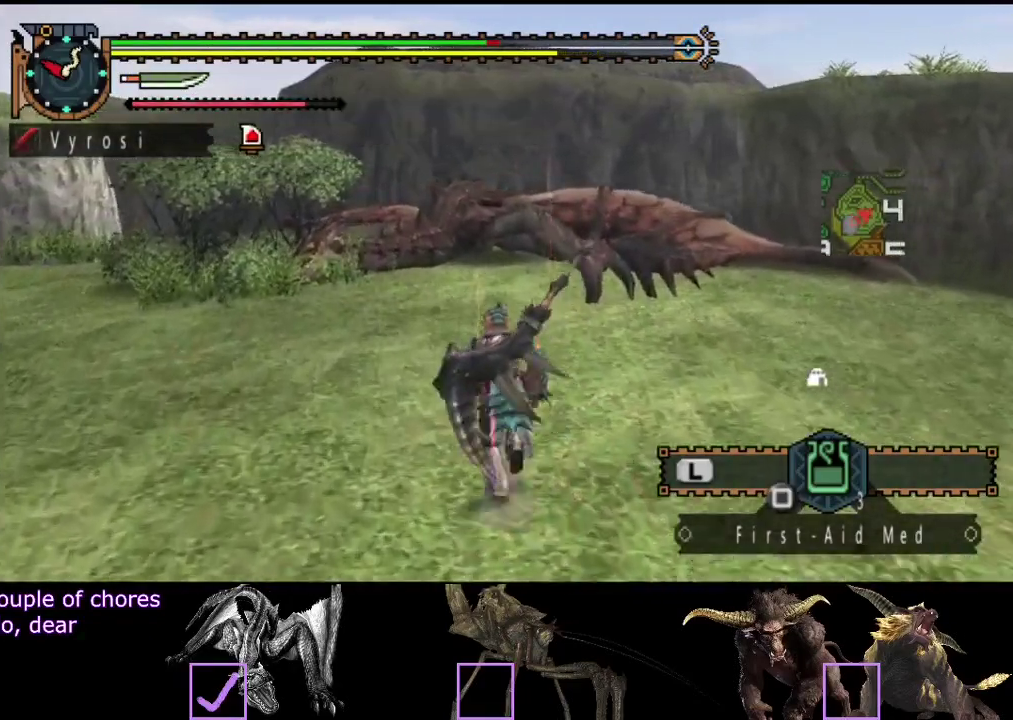
{"buttons": ["R2"], "left_stick": "up", "right_stick": "center", "events": []}
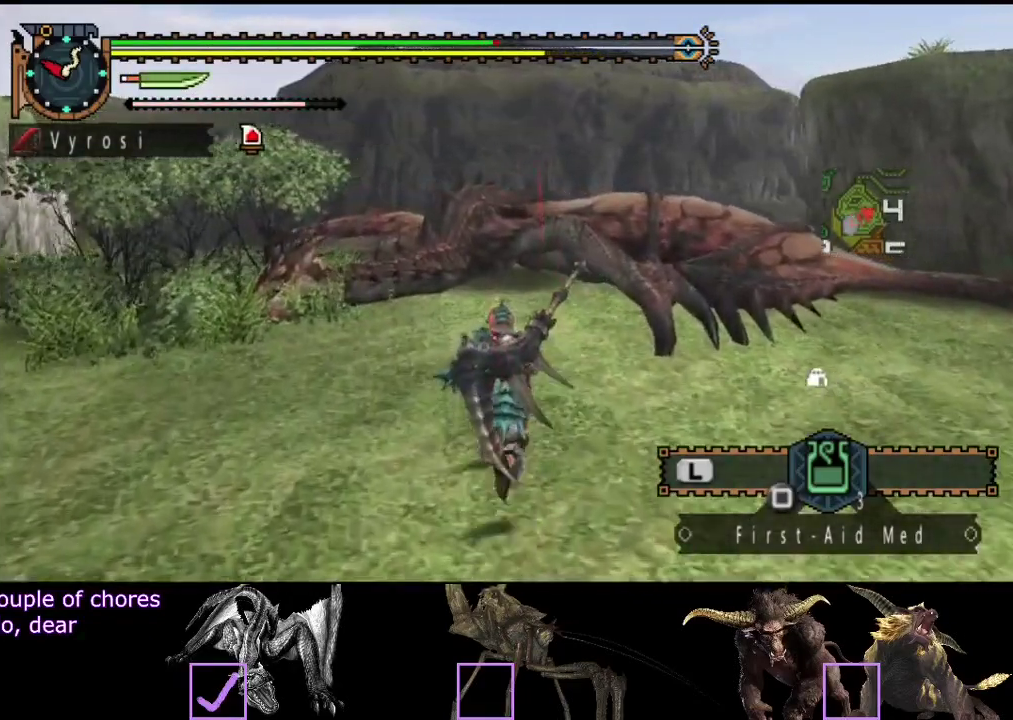
{"buttons": ["R2"], "left_stick": "up", "right_stick": "center", "events": []}
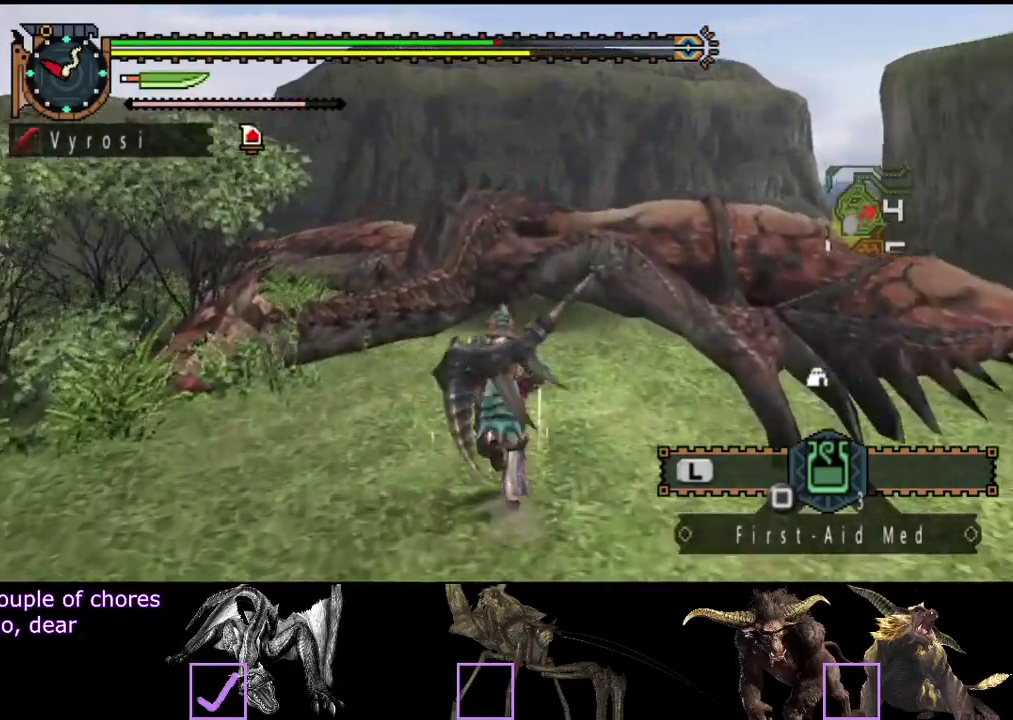
{"buttons": [], "left_stick": "up", "right_stick": "center", "events": [[433, "R2", "up"]]}
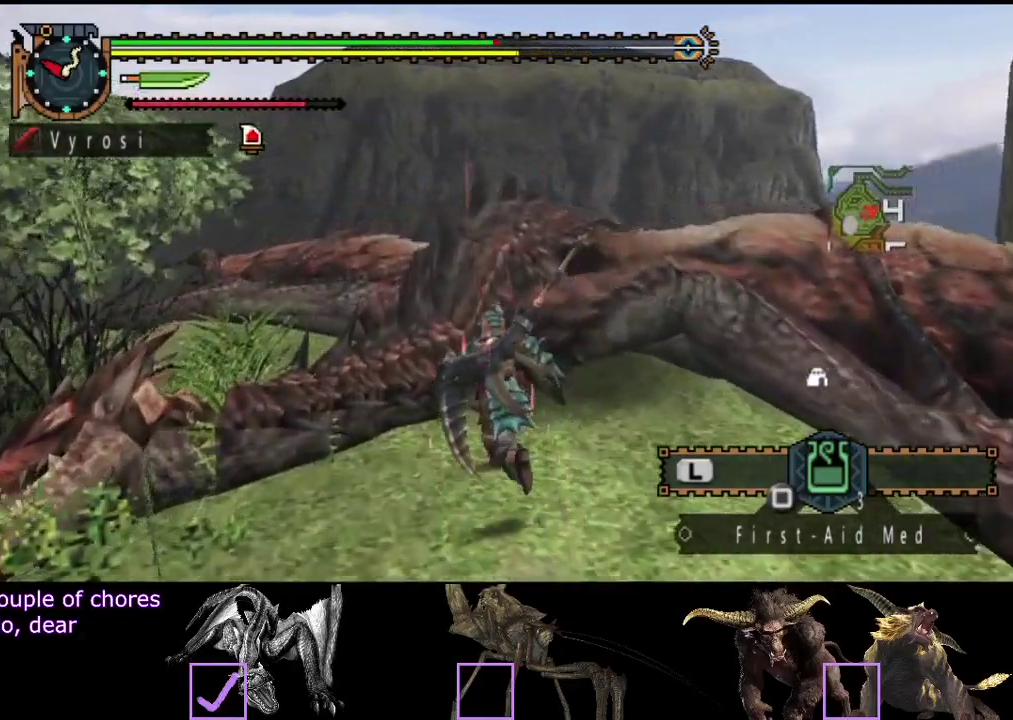
{"buttons": [], "left_stick": "center", "right_stick": "center", "events": [[67, "left_stick", "center"]]}
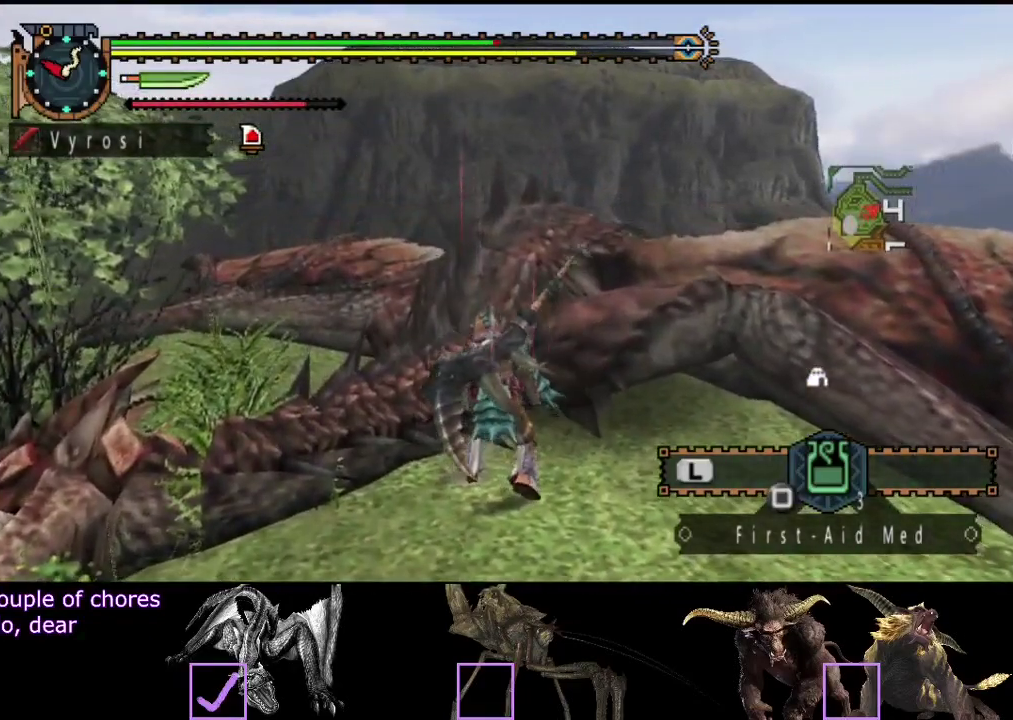
{"buttons": ["CIRCLE"], "left_stick": "center", "right_stick": "center", "events": [[117, "CIRCLE", "down"], [183, "CIRCLE", "up"], [250, "CIRCLE", "down"]]}
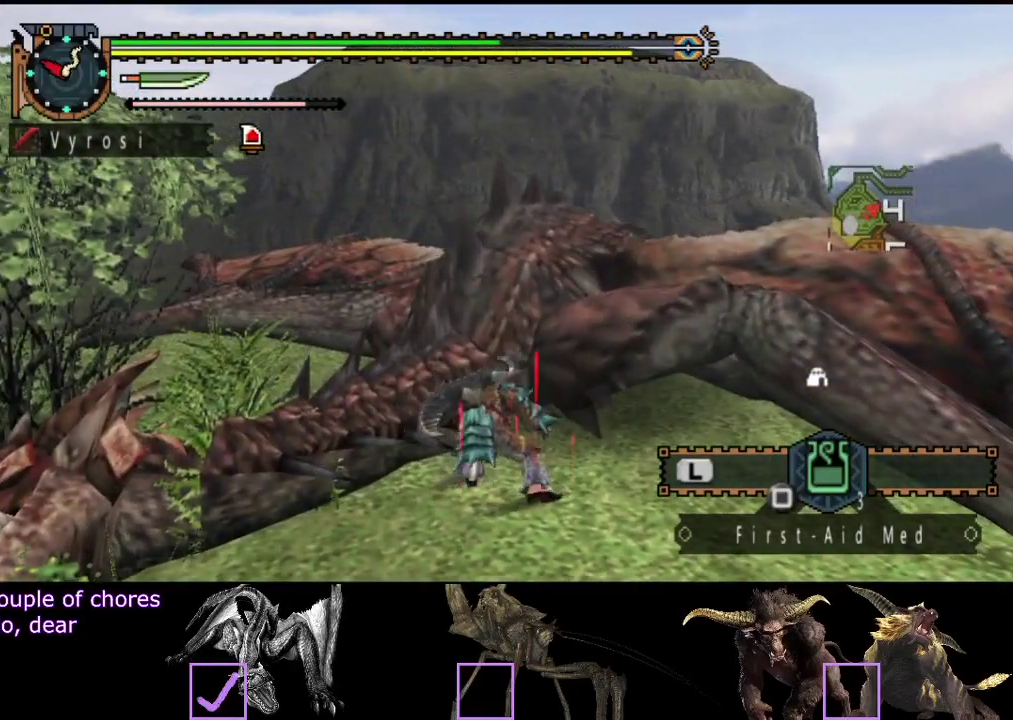
{"buttons": [], "left_stick": "center", "right_stick": "center", "events": [[17, "CIRCLE", "up"]]}